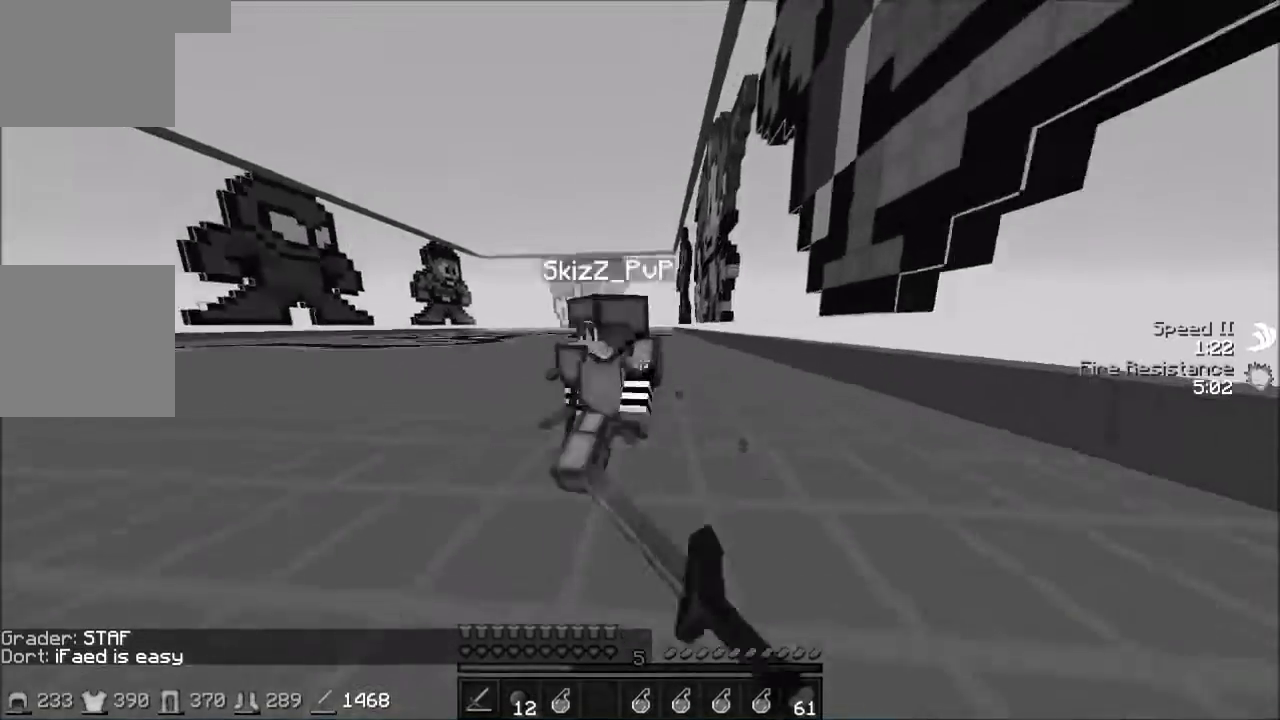
Gameplay with keyboard; each line is a JSON object with the keys held at the frame after it. "events" lists presses ("down") and releases ("up") of "a", "d", "s" and "w" between this image and that frame as [ms after this image, input, new state], when the widget could be followed in between. No other keys are recorded. Mouse input is not recorded.
{"keys": ["a", "w"], "events": [[100, "w", "up"], [267, "w", "down"], [400, "a", "down"], [400, "d", "up"]]}
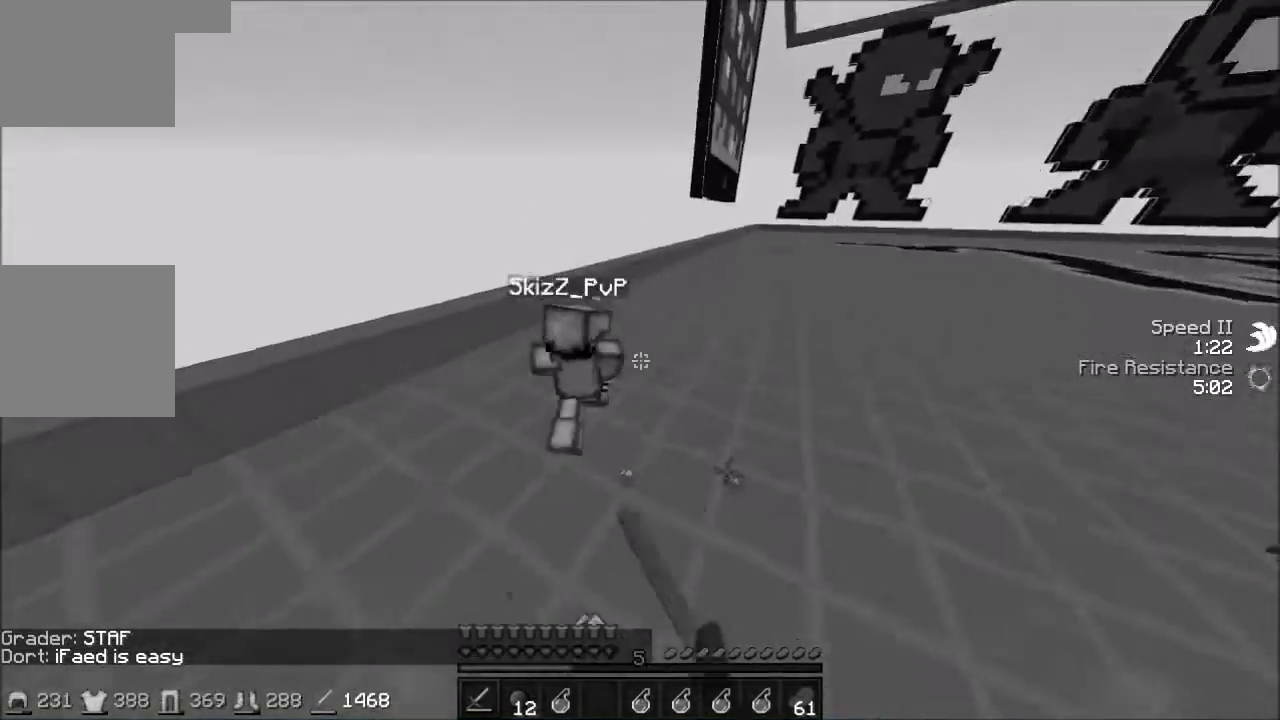
{"keys": ["a", "w"], "events": []}
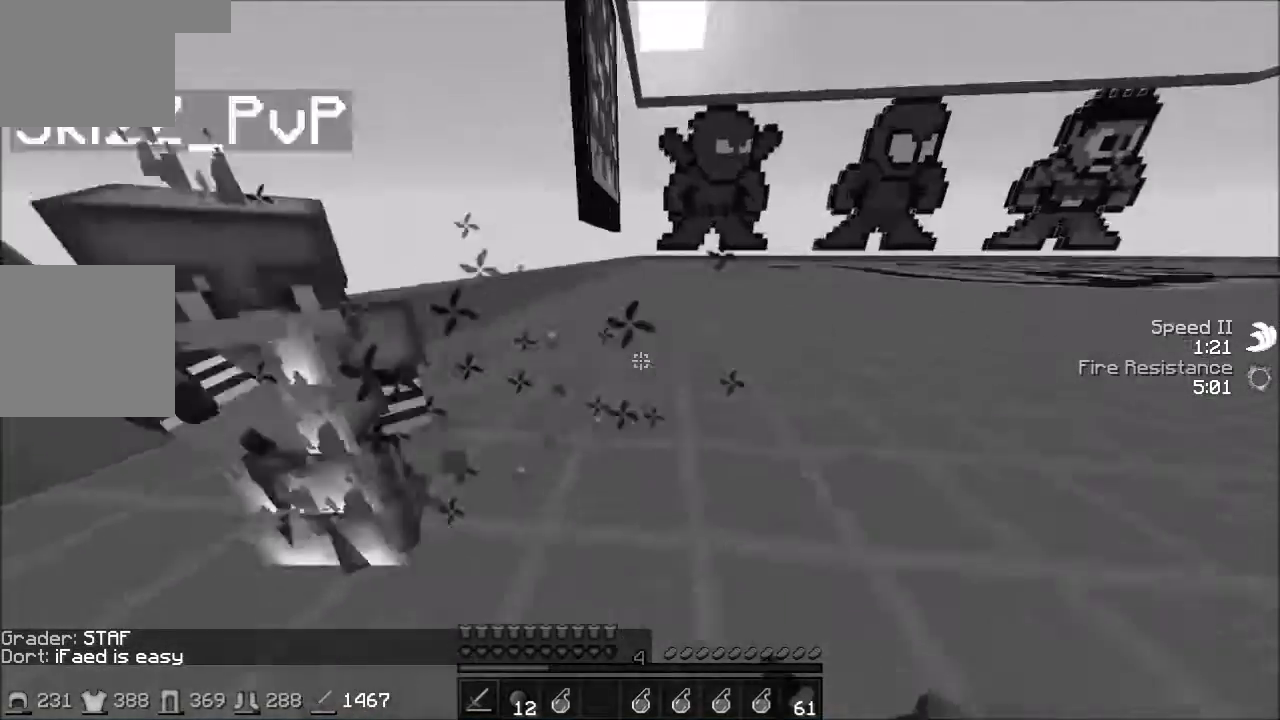
{"keys": ["a", "w"], "events": []}
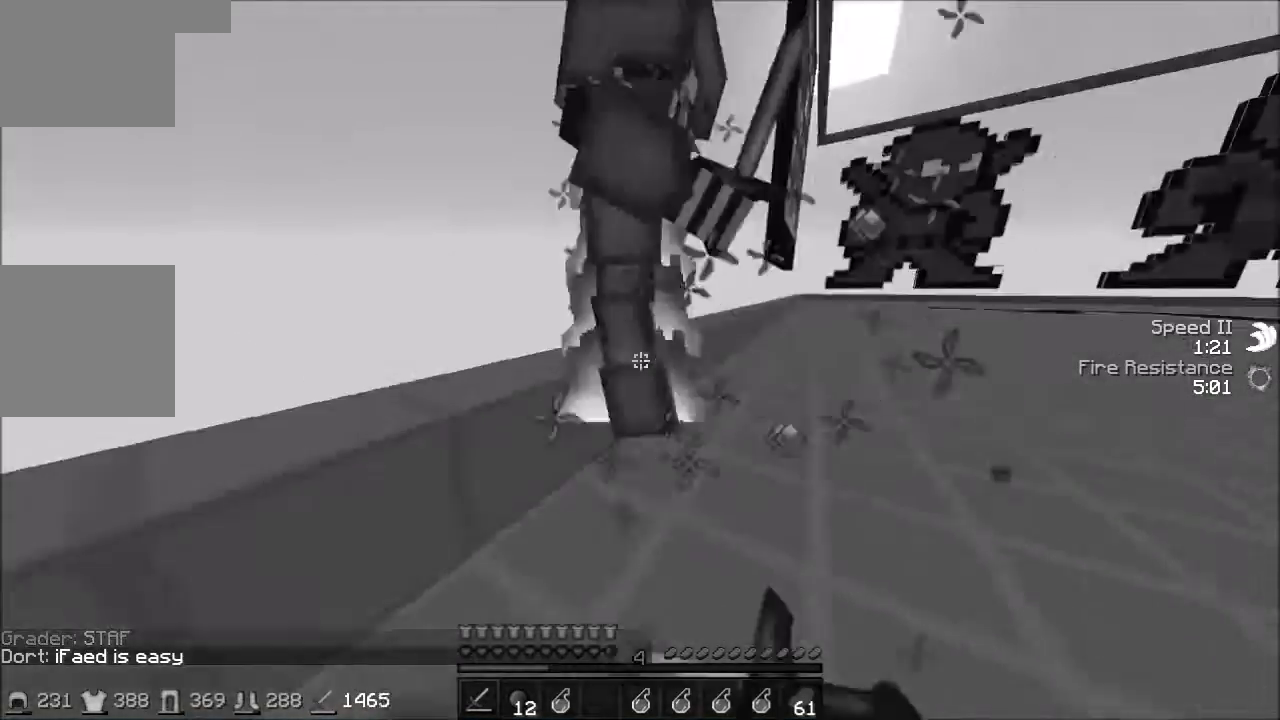
{"keys": ["a", "w"], "events": []}
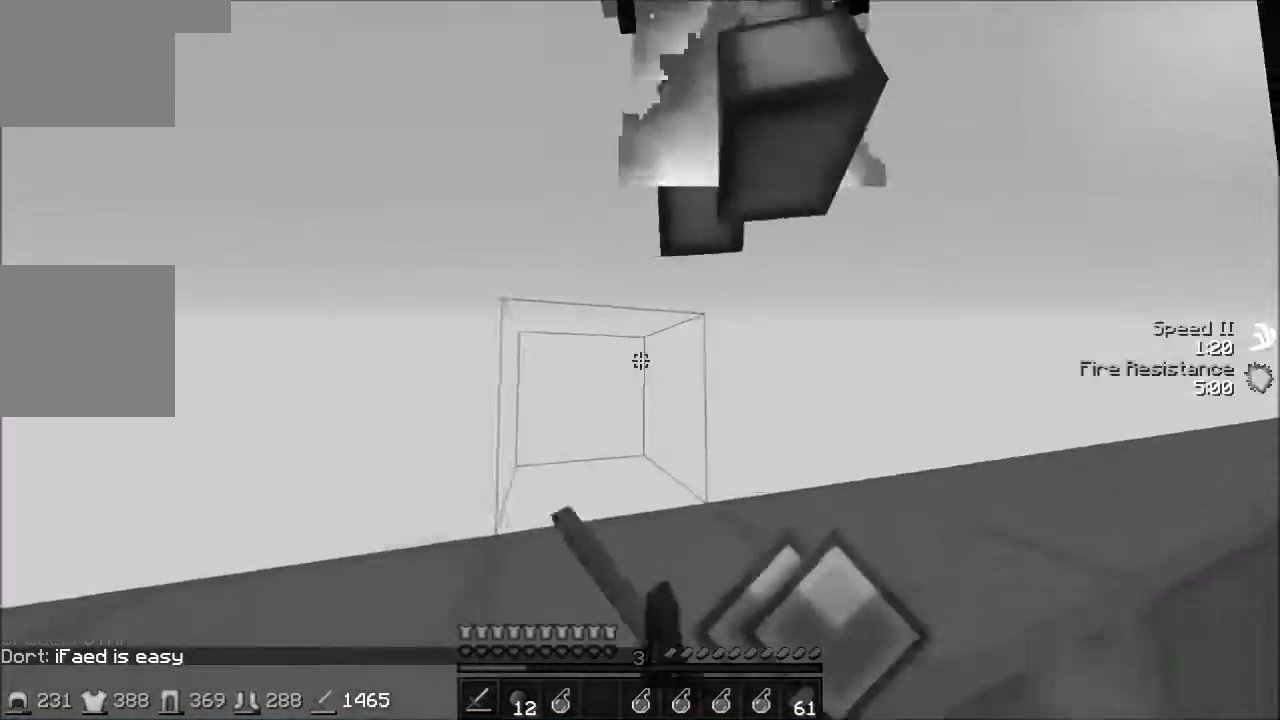
{"keys": ["a"], "events": [[400, "w", "up"]]}
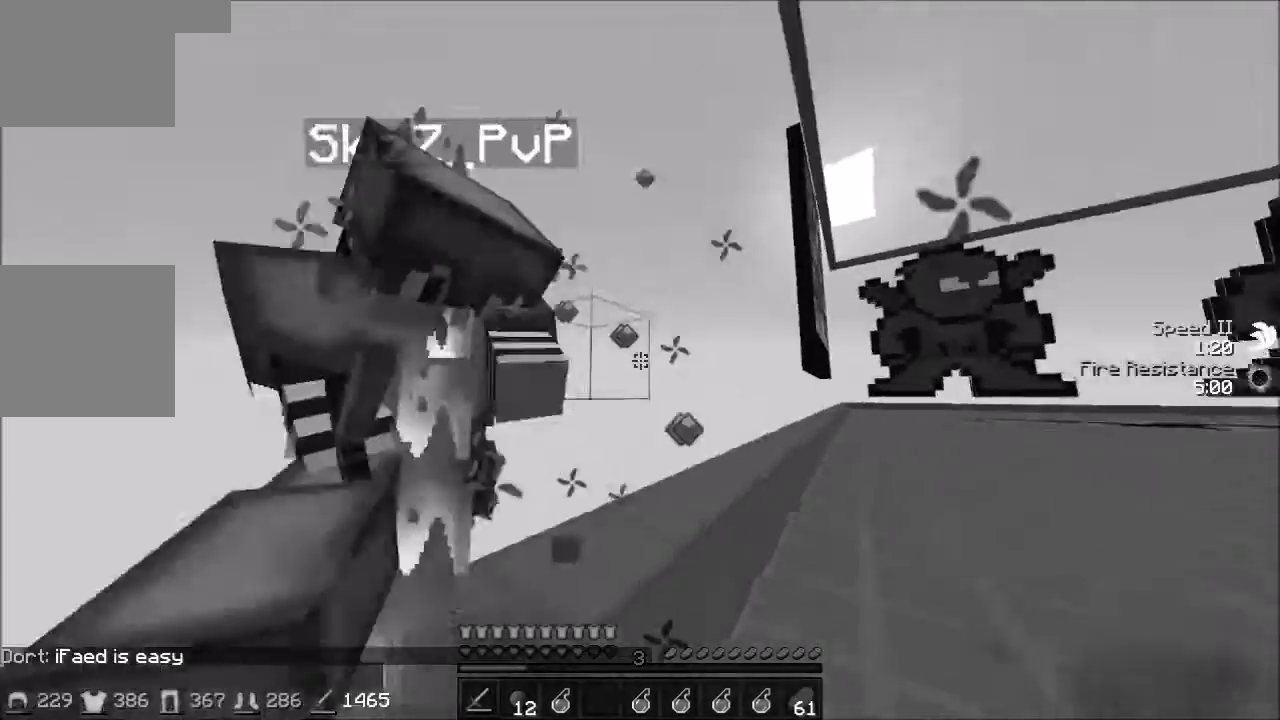
{"keys": ["a", "w"], "events": [[101, "w", "down"]]}
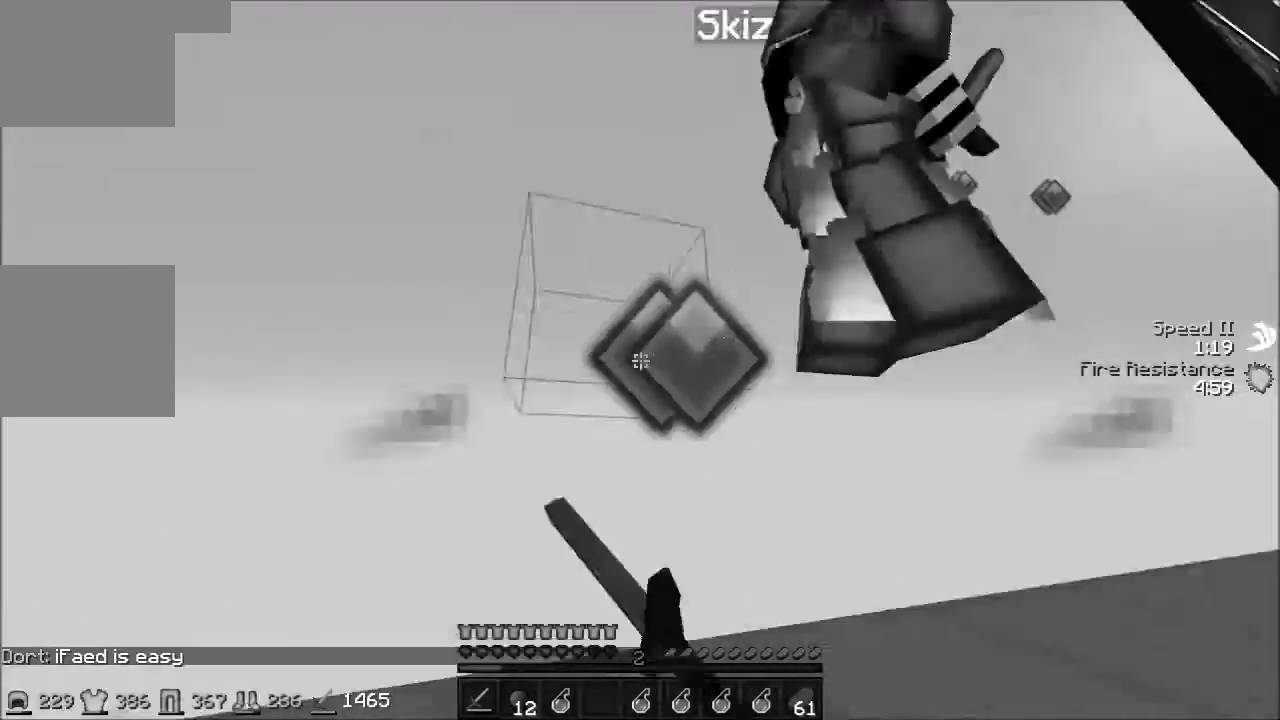
{"keys": ["a", "w"], "events": []}
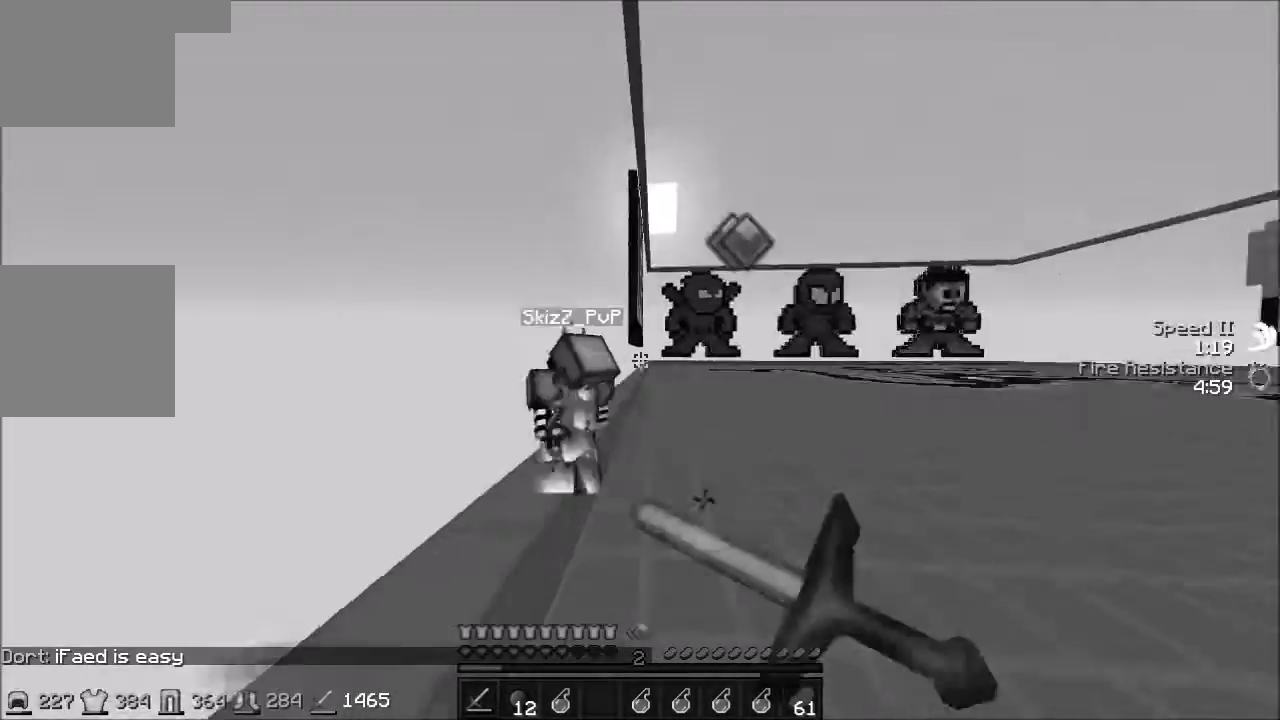
{"keys": ["a"], "events": [[468, "w", "up"]]}
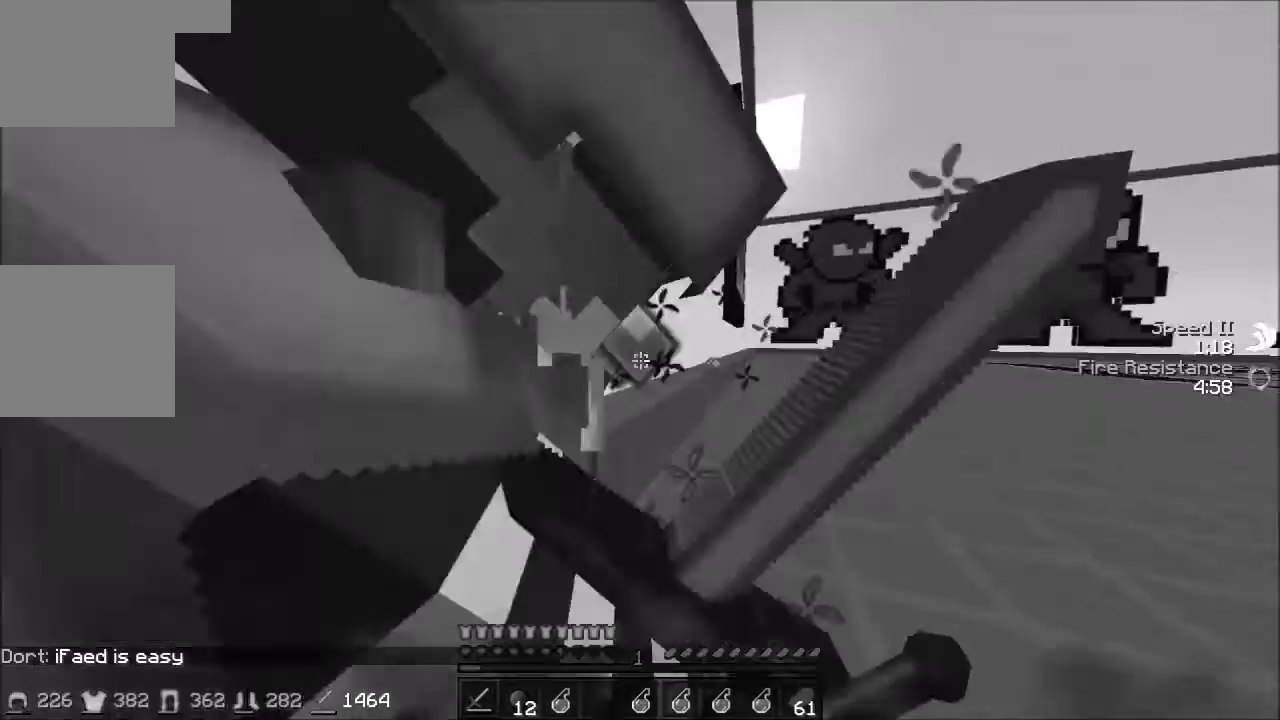
{"keys": ["a"], "events": []}
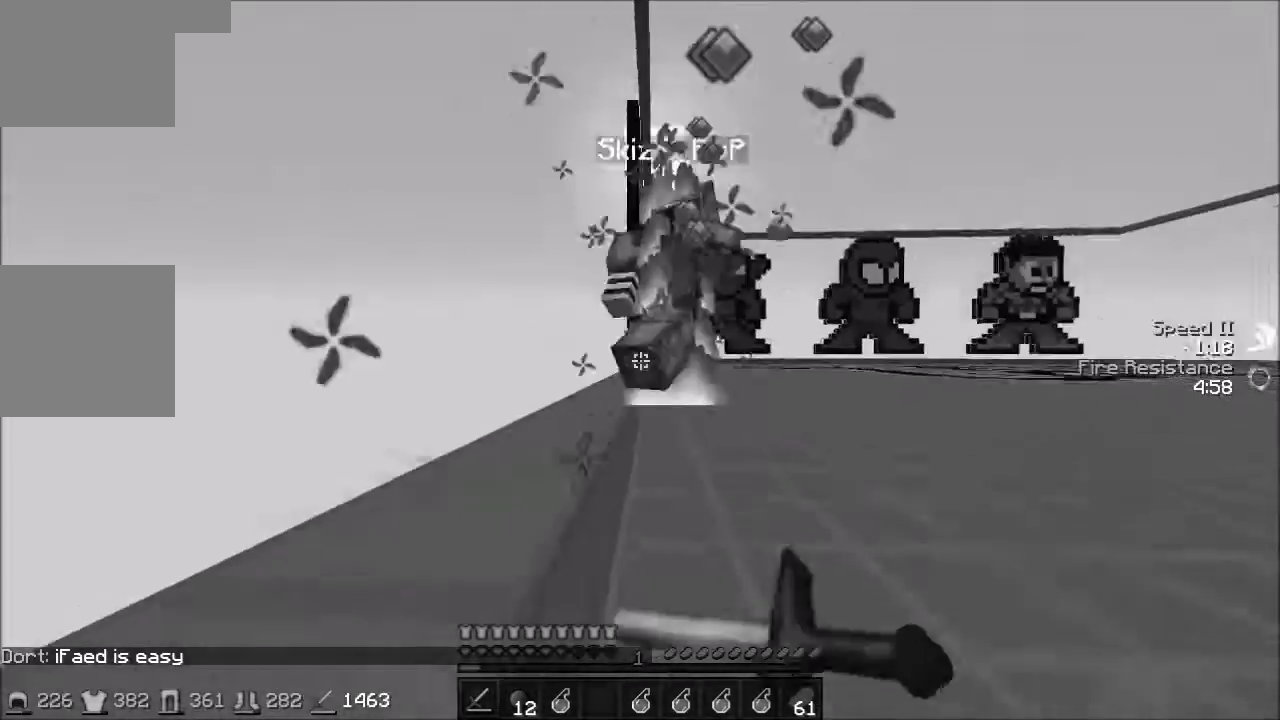
{"keys": ["w"], "events": [[134, "w", "down"], [468, "a", "up"]]}
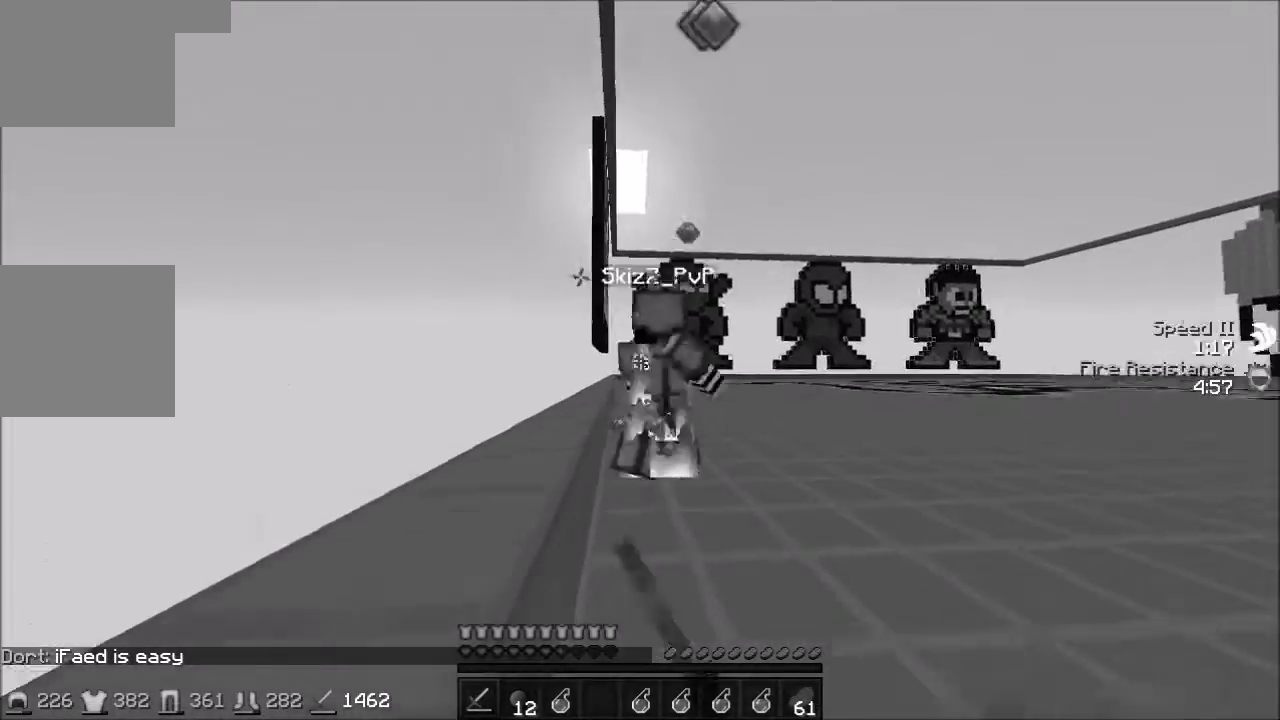
{"keys": ["w"], "events": [[167, "w", "up"], [467, "w", "down"]]}
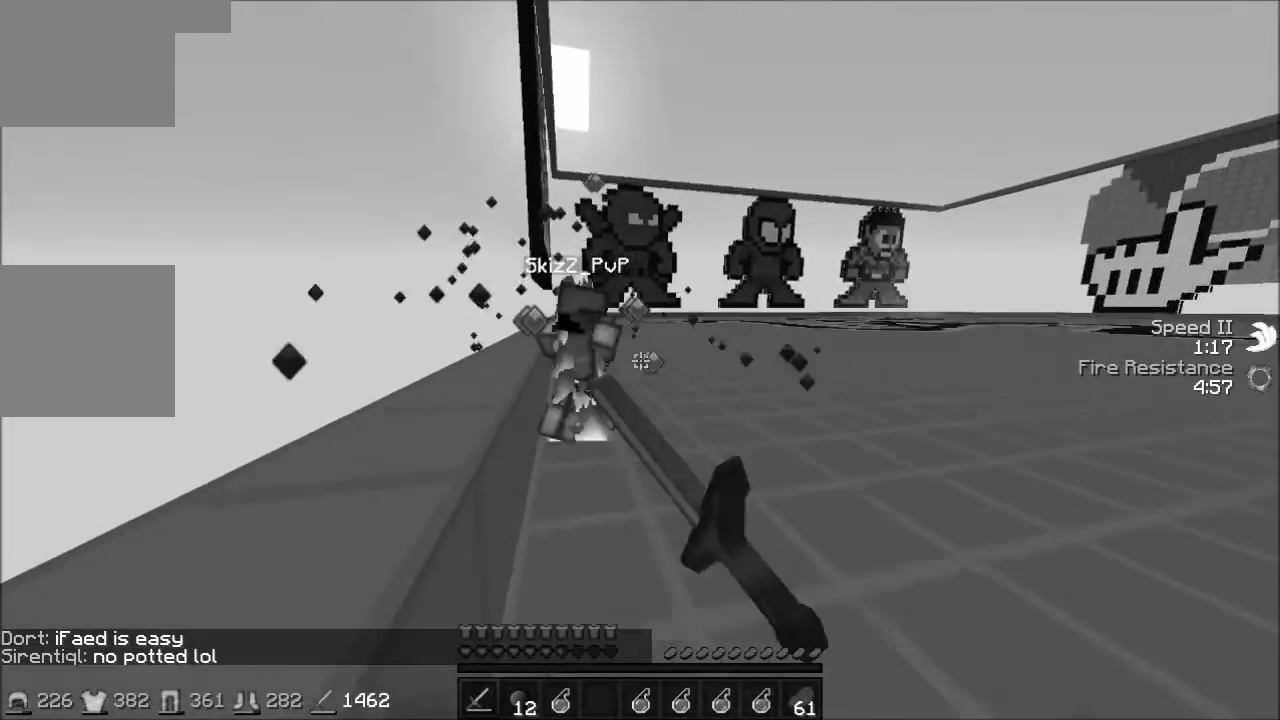
{"keys": ["w"], "events": []}
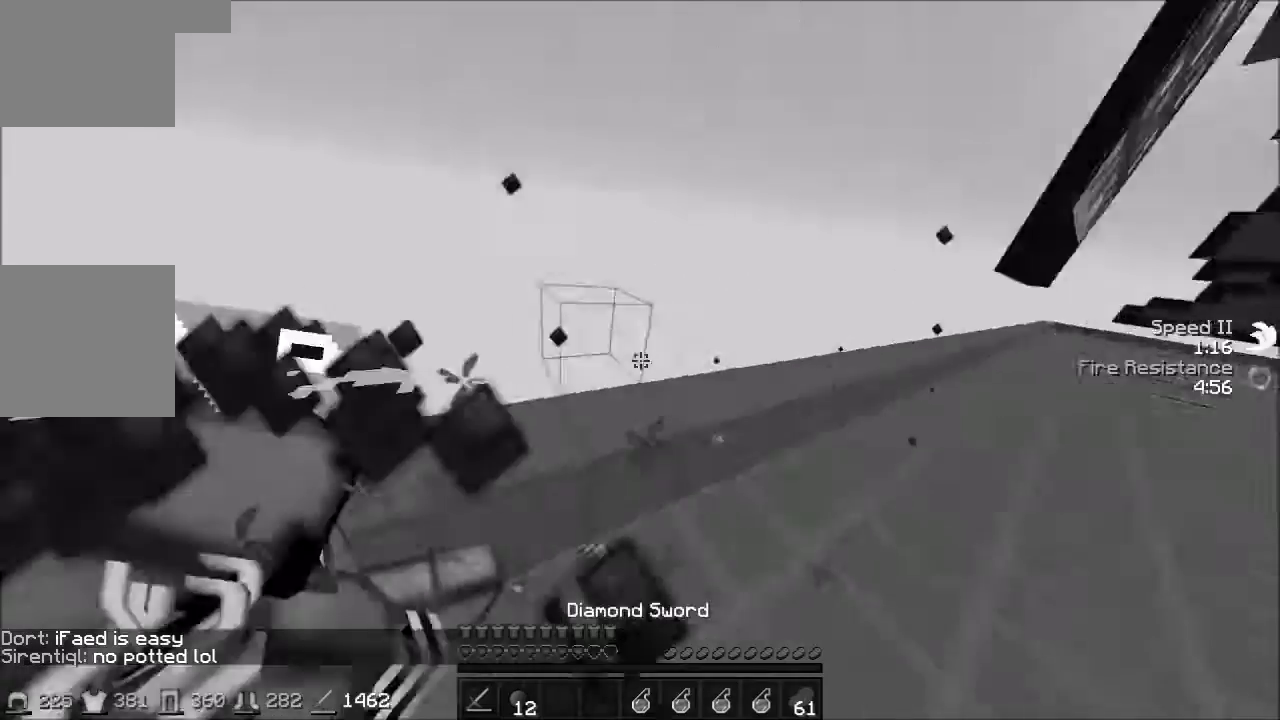
{"keys": ["w"], "events": [[100, "a", "down"], [334, "a", "up"]]}
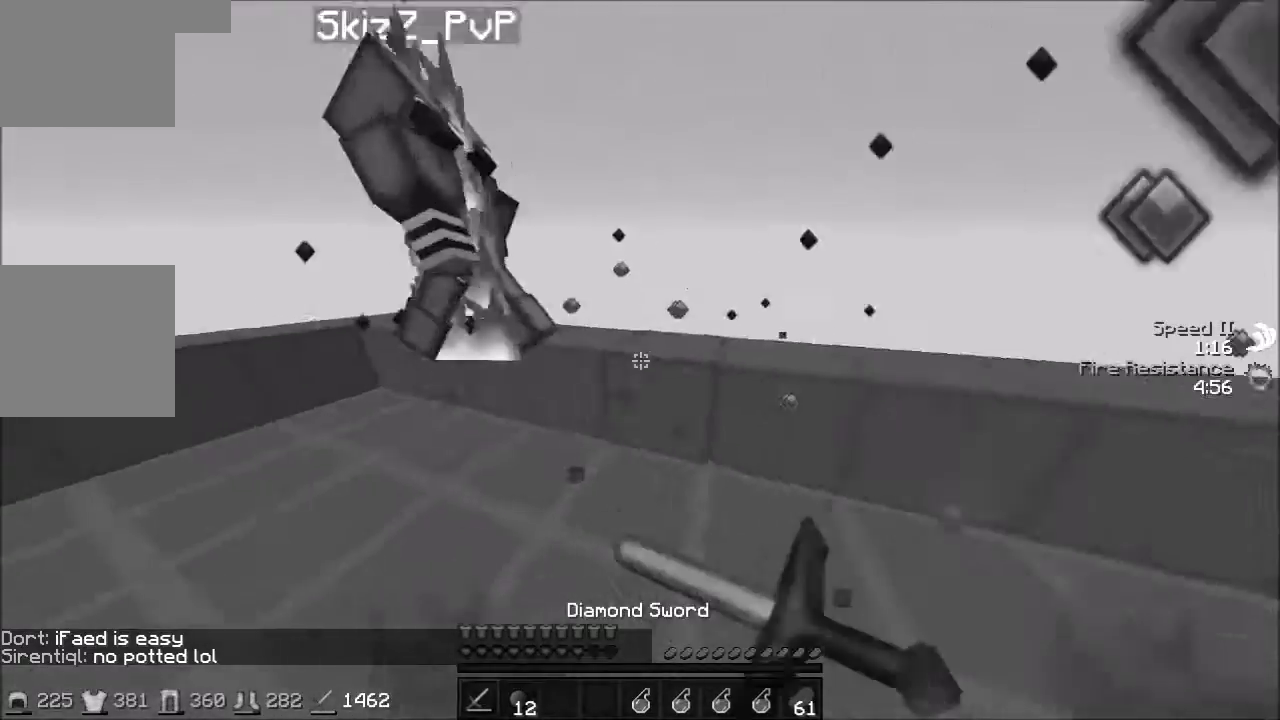
{"keys": ["d", "w"], "events": [[100, "a", "down"], [234, "a", "up"], [401, "d", "down"]]}
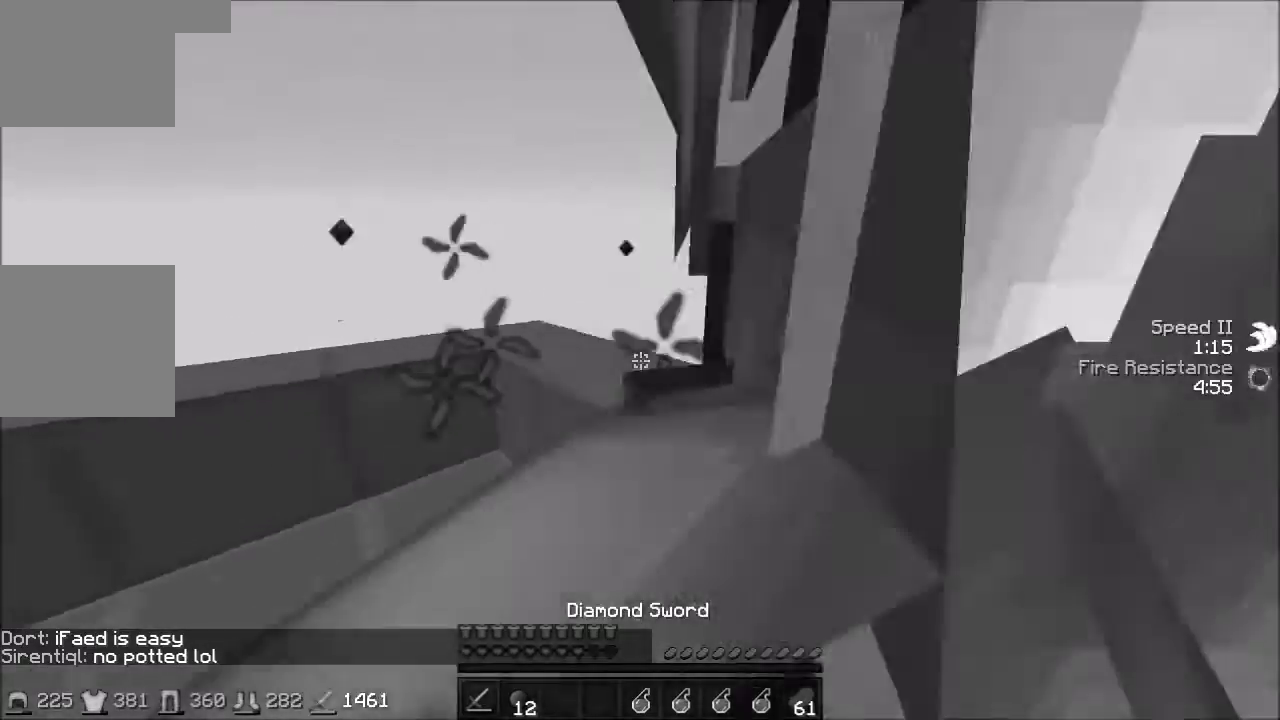
{"keys": ["a", "w"], "events": [[100, "d", "up"], [233, "a", "down"]]}
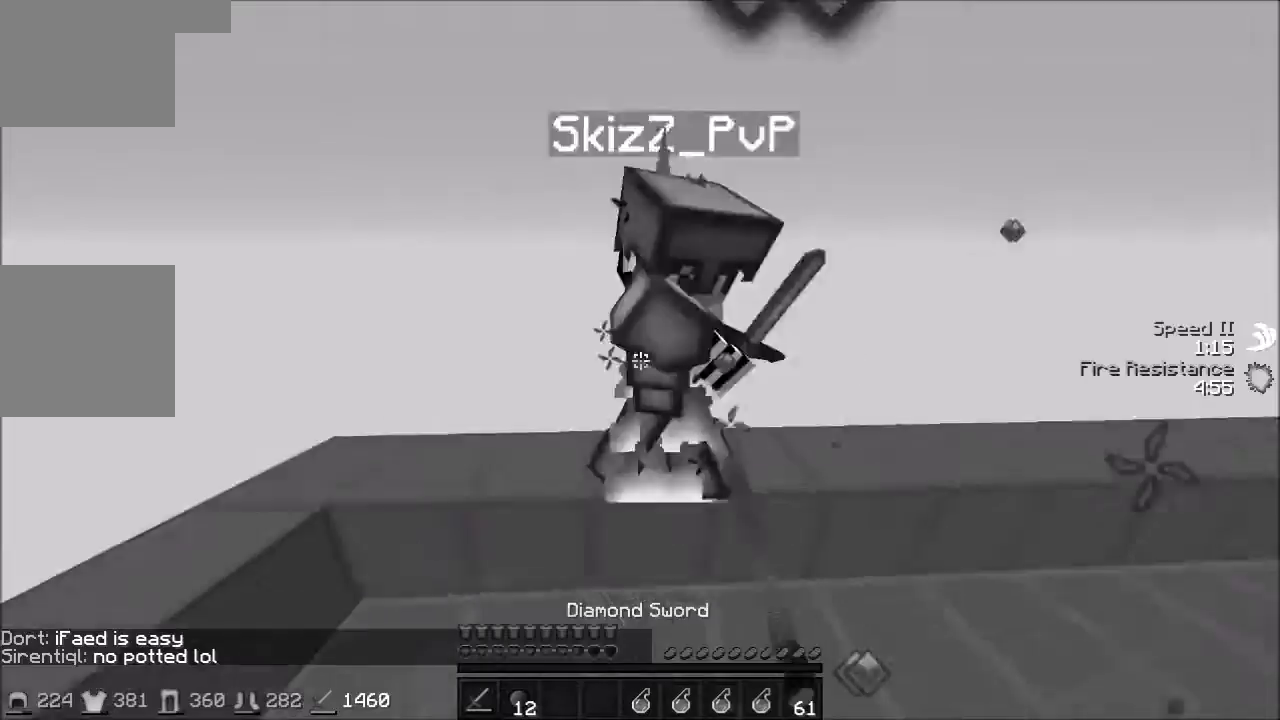
{"keys": ["a", "w"], "events": []}
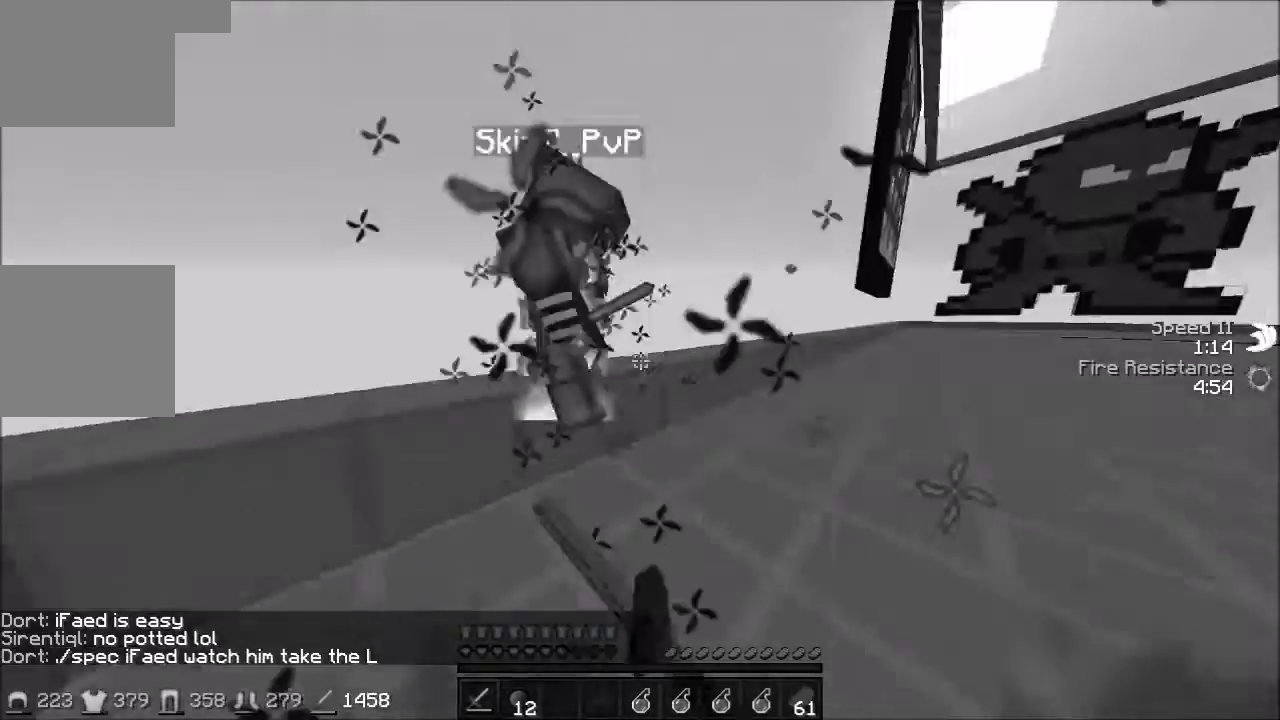
{"keys": ["a", "w"], "events": [[334, "w", "up"], [434, "w", "down"]]}
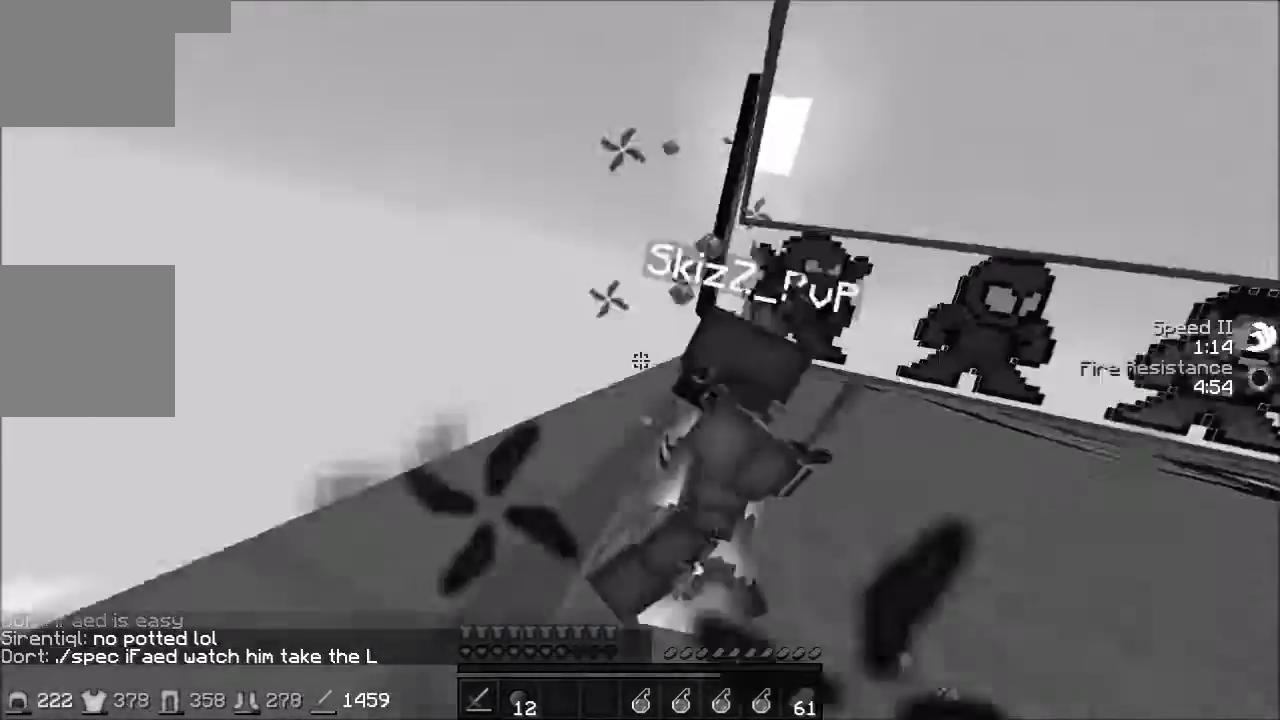
{"keys": ["a"], "events": [[301, "w", "up"]]}
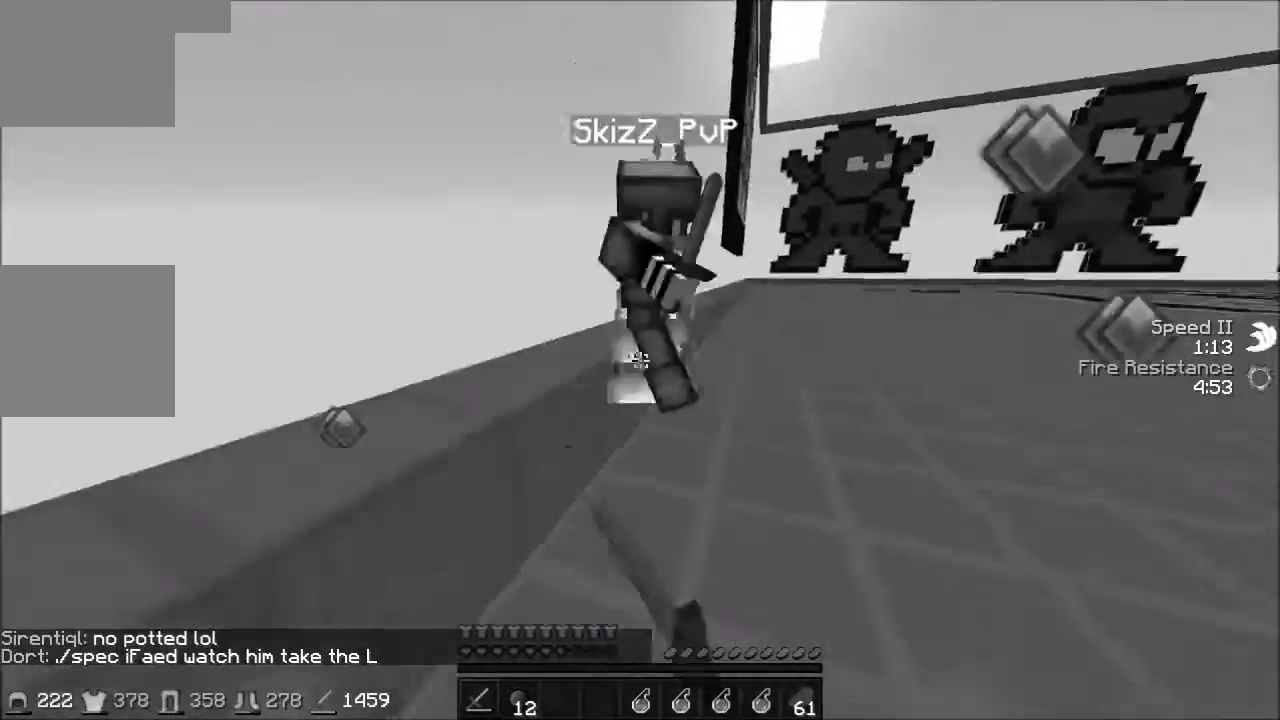
{"keys": ["a", "w"], "events": [[33, "w", "down"], [300, "w", "up"], [500, "w", "down"]]}
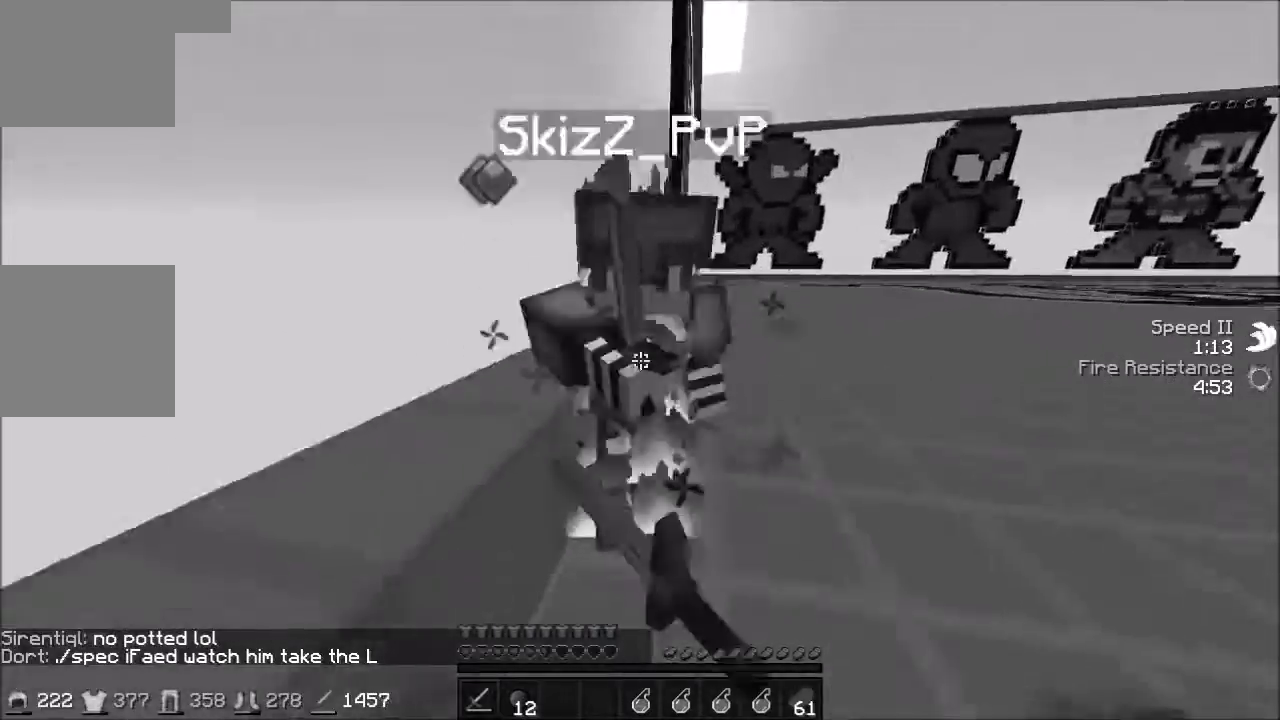
{"keys": ["a", "w"], "events": []}
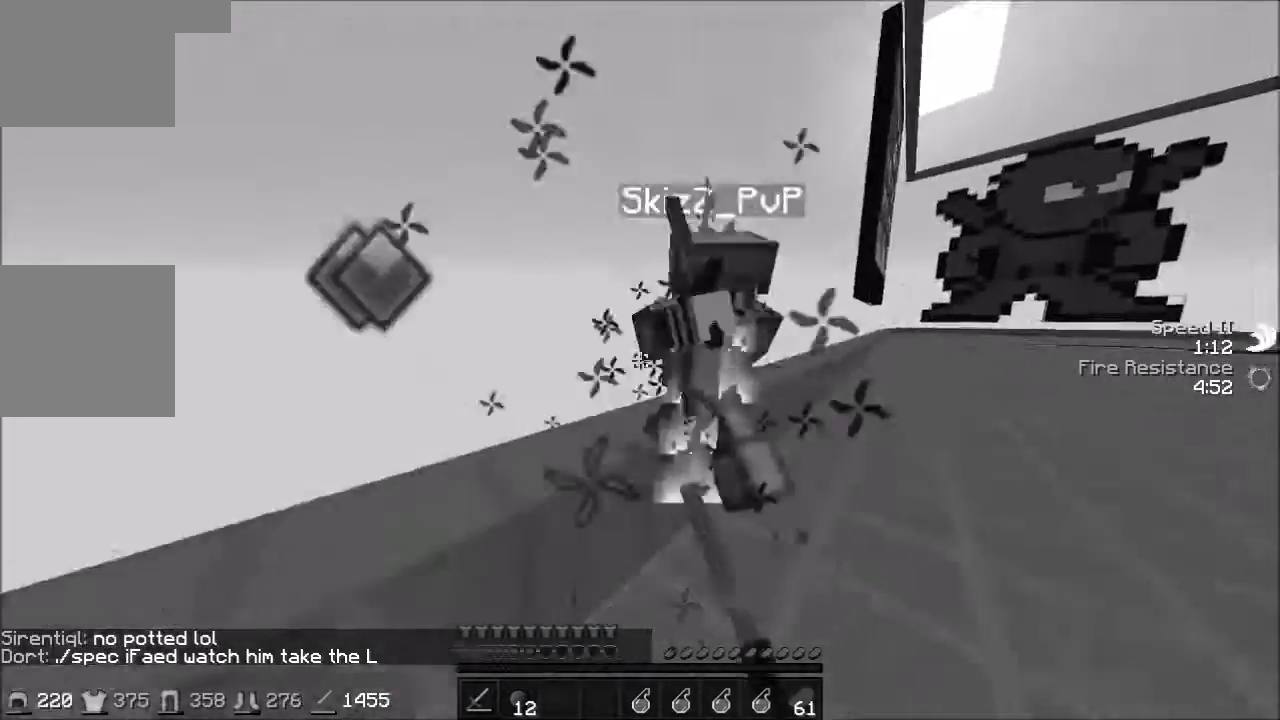
{"keys": ["a", "w"], "events": []}
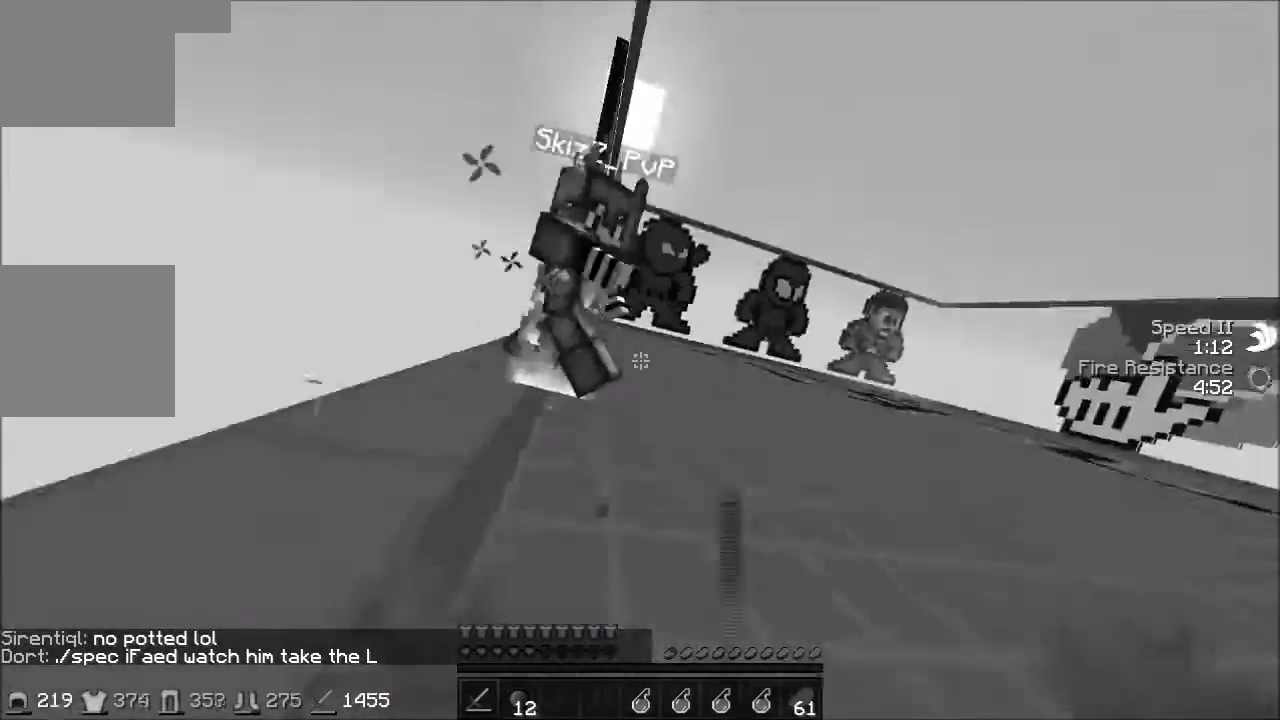
{"keys": ["a", "w"], "events": []}
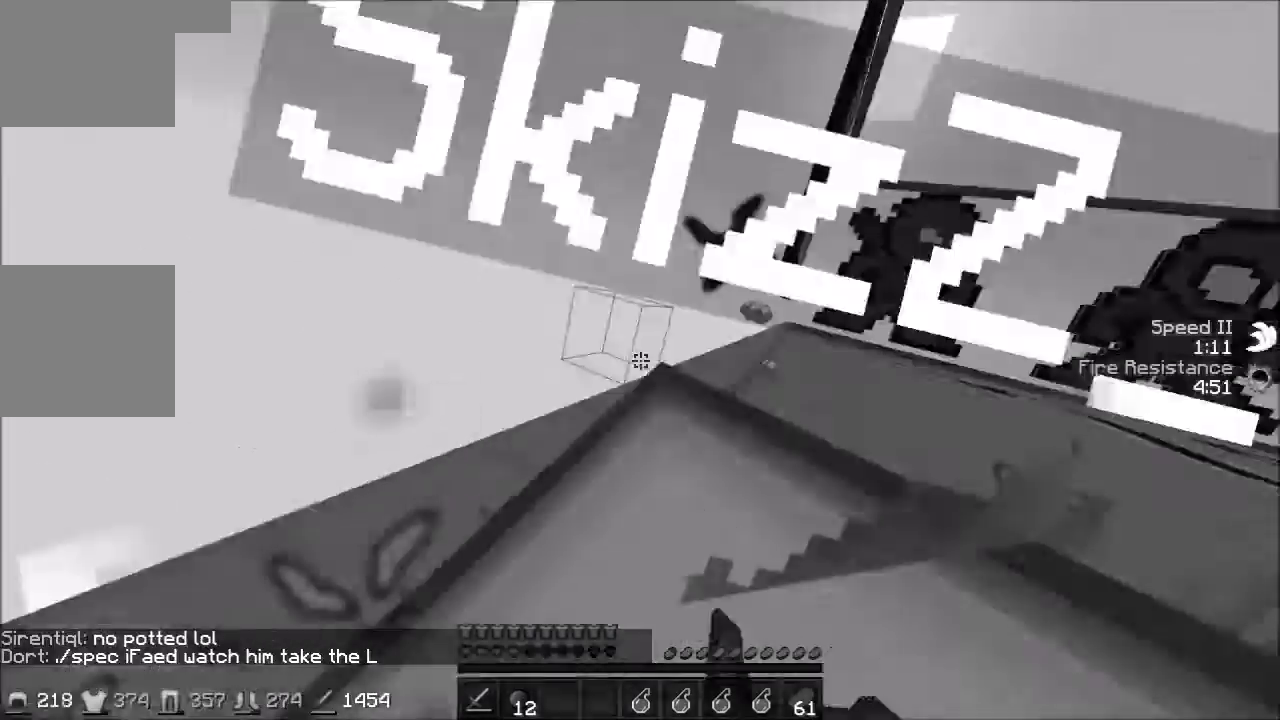
{"keys": ["s"], "events": [[233, "w", "up"], [334, "s", "down"], [434, "a", "up"]]}
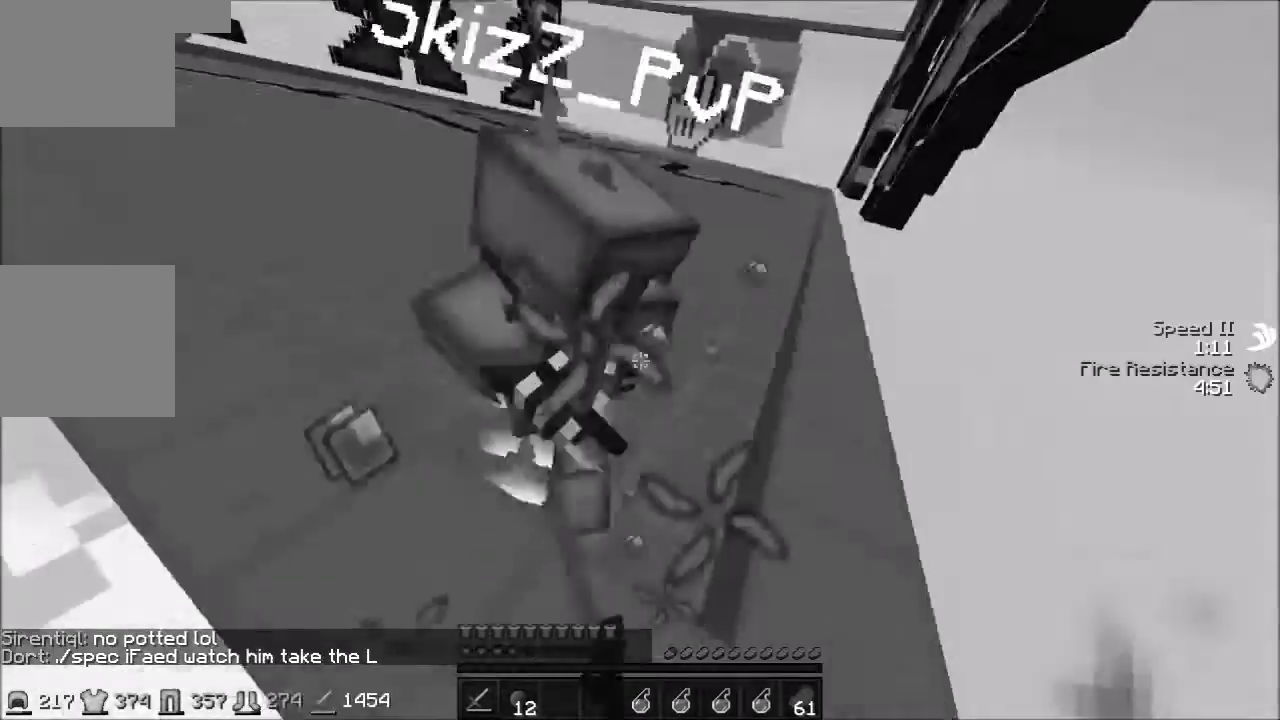
{"keys": ["w"], "events": [[201, "s", "up"], [401, "w", "down"]]}
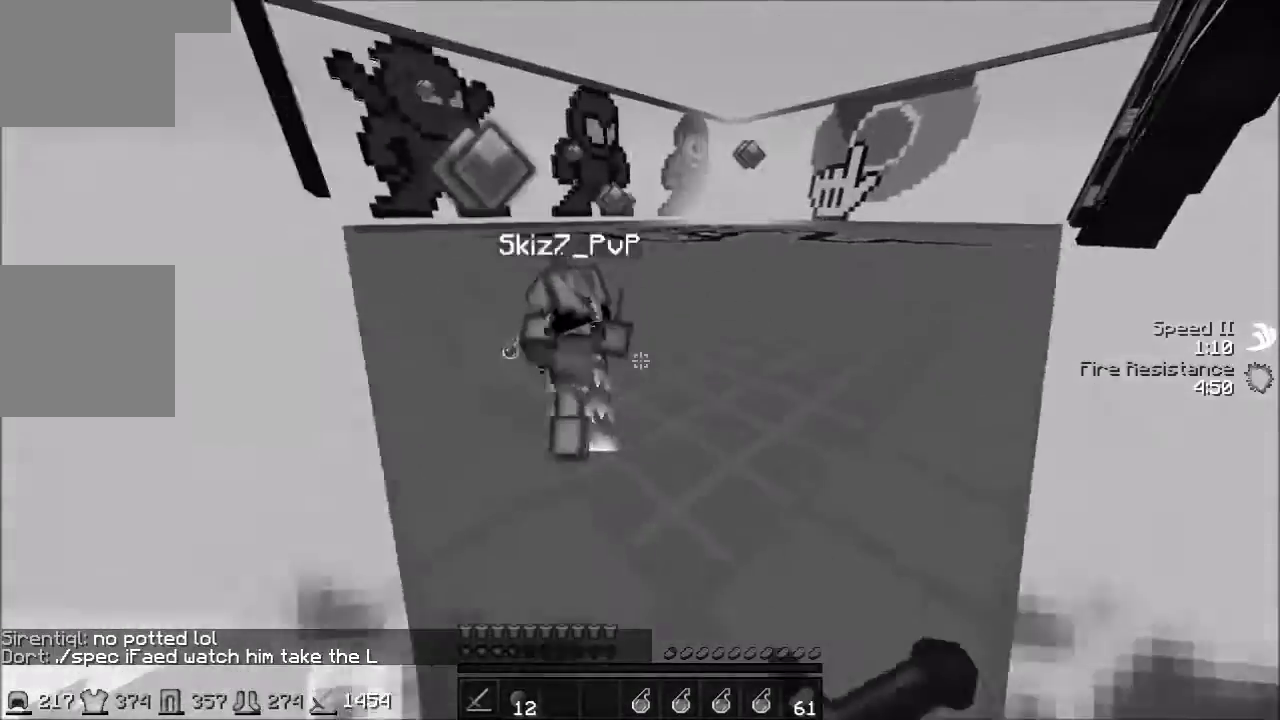
{"keys": ["w"], "events": []}